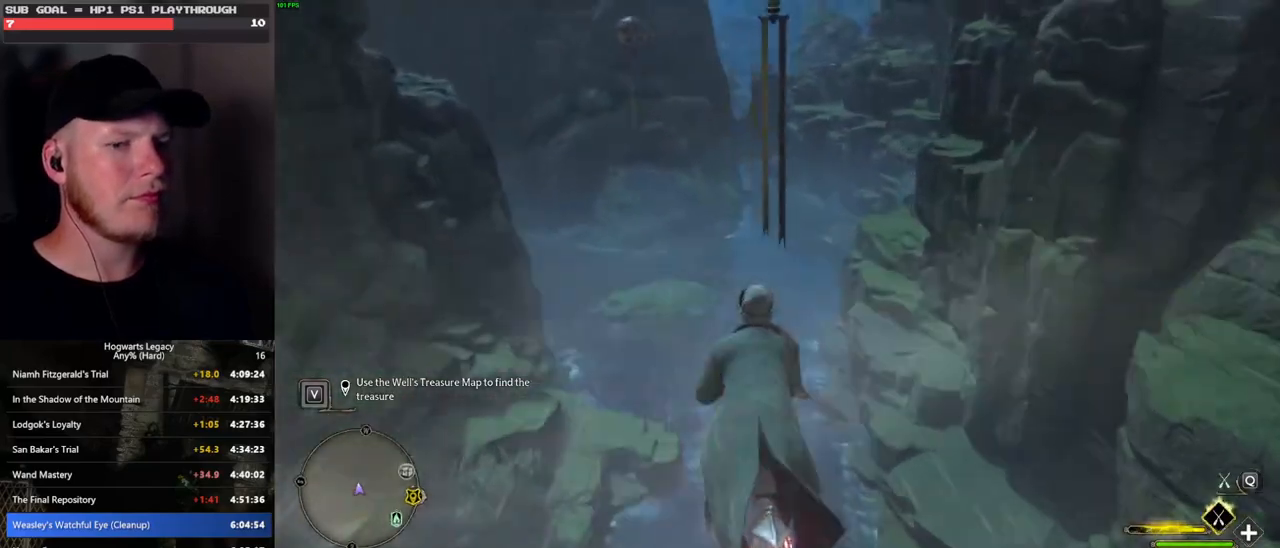
Gameplay with keyboard and mouse; each line is a JSON object with the keys and mouse buttons held at the frame after it. "events" lists presses ("down") and releases ("up") of ".", "/", "0", "1", "2", "3", "4", "5", "6", "7", "8", "9", "a", "alt_l", "alt_r", "b", "backslash", "backspace", "c", "caps_lock", "comma", "ctrl_l", "ctrl_r", "d", "e", "equals", "escape", "f", "f1", "f10", "f11", "f12", "f2", "f3", "f4", "f5", "f6", "f7", "f8", "f9", "g", "h", "i", "j", "k", "l", "lbracket", "m", "minus", "n", "o", "p", "q", "quote", "r", "rbracket", "return", "s", "semicolon", "shift_l", "shift_r", "space", "super", "t", "tab", "tilde", "u", "v", "w", "x", "y", "z", "mouse_left", "mouse_wheel", "mouse_right", "mouse_mb4" and "mouse_mb5" between this image and that frame as [ms after this image, input, new state], when the widget could be followed in between. "mouse_left", "mouse_wheel", "mouse_right", "mouse_mb4", "mouse_mb5" = the "left", "wheel", "right", "mb4", "mb5" buttons of the "mouse" list. No other keys are recorded. "wheel" means that the mouse wheel is clicked or scrolled. Mouse movement is not recorded.
{"keys": ["d", "w"], "mouse": ["left"], "events": [[400, "d", "down"], [417, "space", "up"]]}
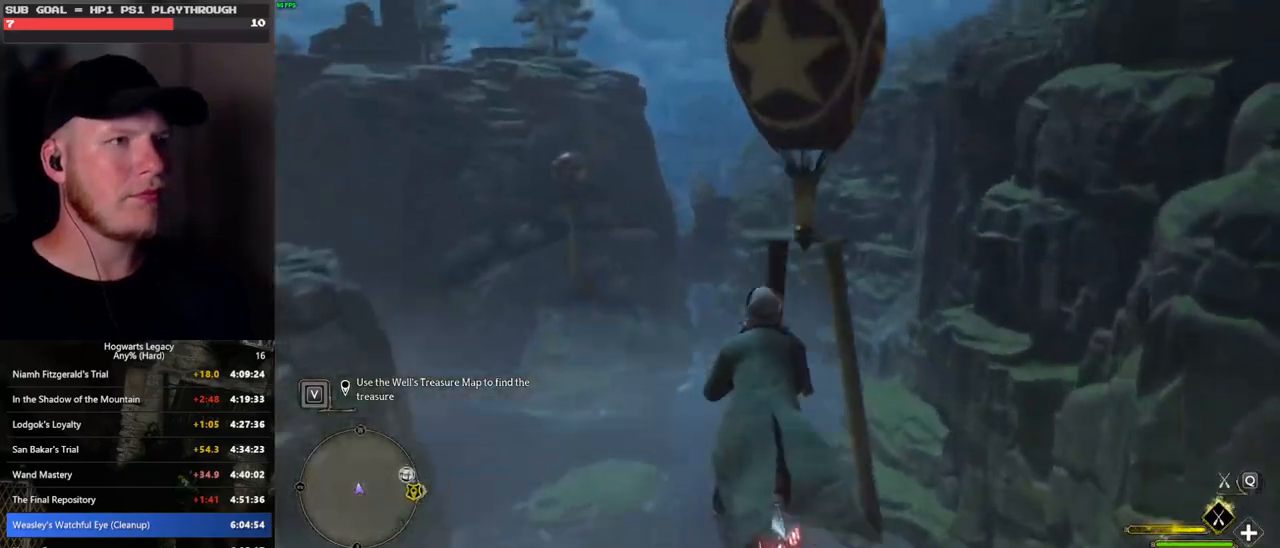
{"keys": ["w"], "mouse": [], "events": [[67, "ctrl_l", "down"], [200, "d", "up"], [267, "ctrl_l", "up"], [417, "mouse_left", "up"]]}
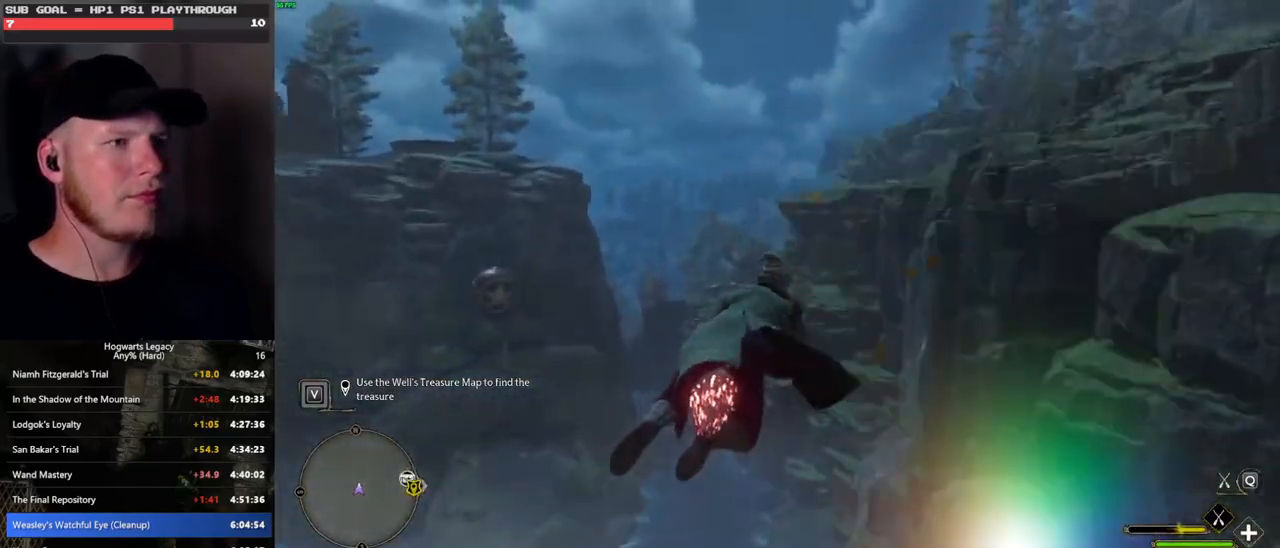
{"keys": ["w"], "mouse": ["left"], "events": [[267, "mouse_left", "down"]]}
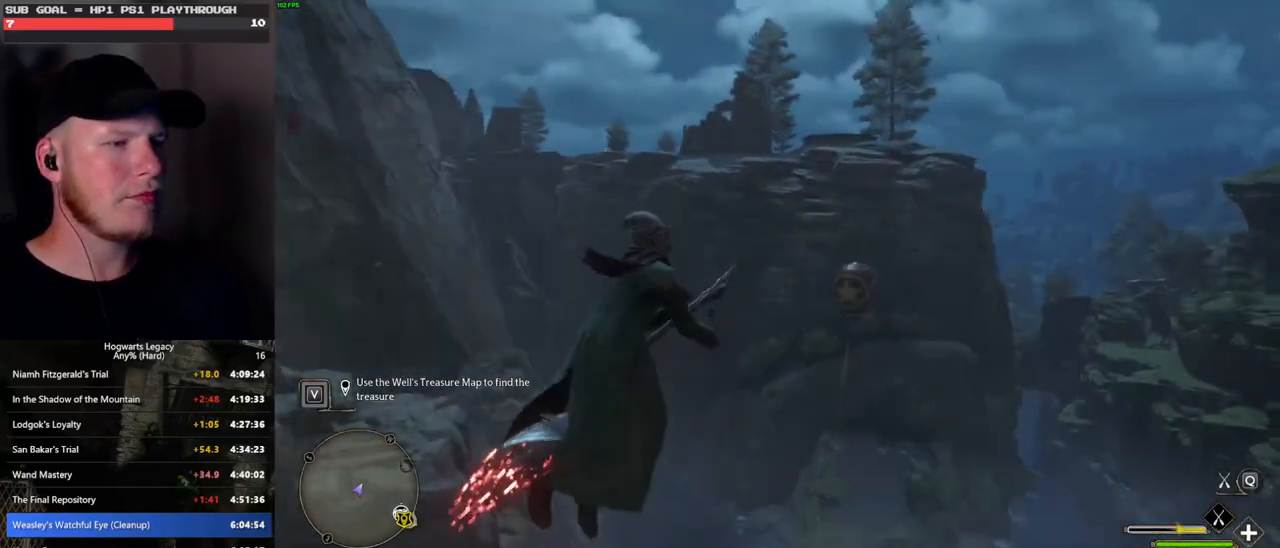
{"keys": ["w"], "mouse": ["left"], "events": [[283, "ctrl_l", "down"], [483, "ctrl_l", "up"]]}
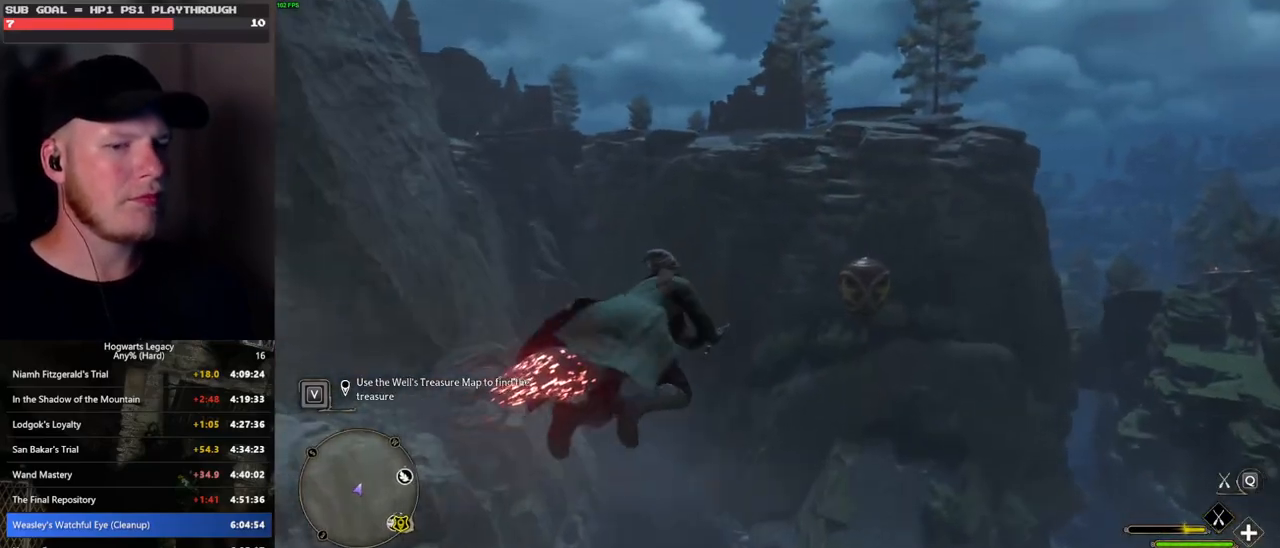
{"keys": ["w"], "mouse": ["left"], "events": [[233, "ctrl_l", "down"], [317, "ctrl_l", "up"]]}
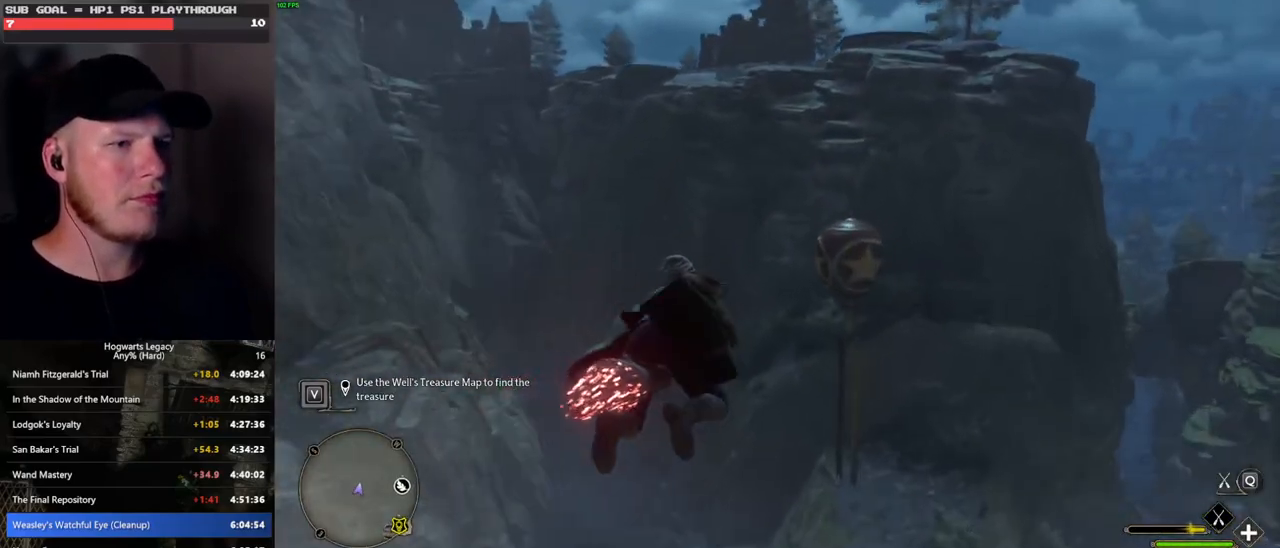
{"keys": ["w"], "mouse": ["left"], "events": []}
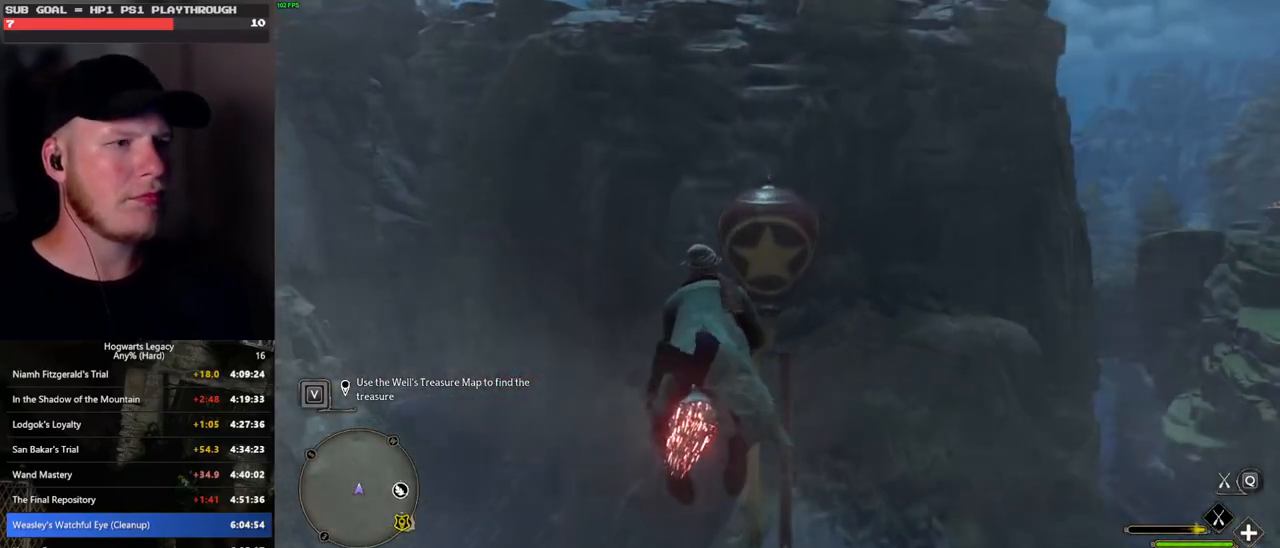
{"keys": ["w"], "mouse": ["left"], "events": [[100, "ctrl_l", "down"], [350, "ctrl_l", "up"]]}
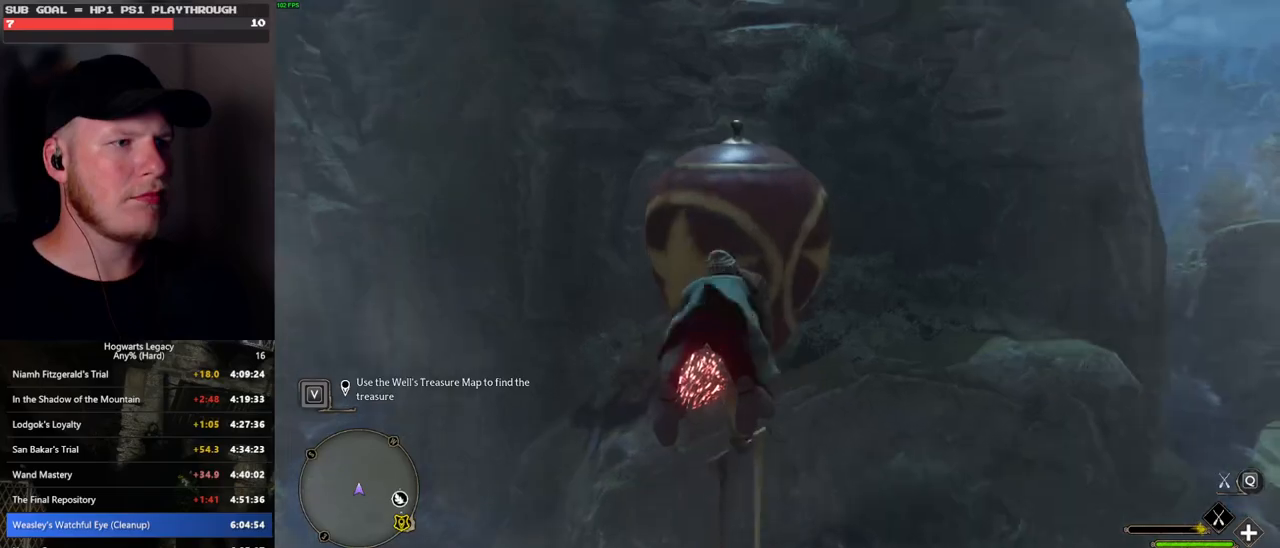
{"keys": ["space", "w"], "mouse": [], "events": [[17, "mouse_left", "up"], [50, "space", "down"]]}
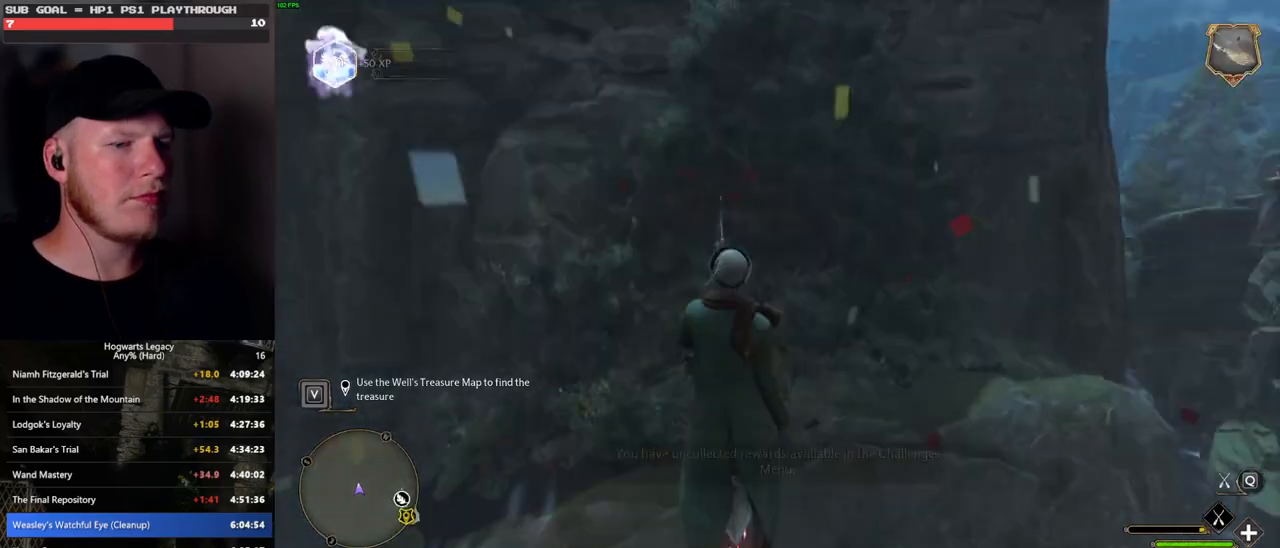
{"keys": ["space", "w"], "mouse": ["left"], "events": [[267, "mouse_left", "down"]]}
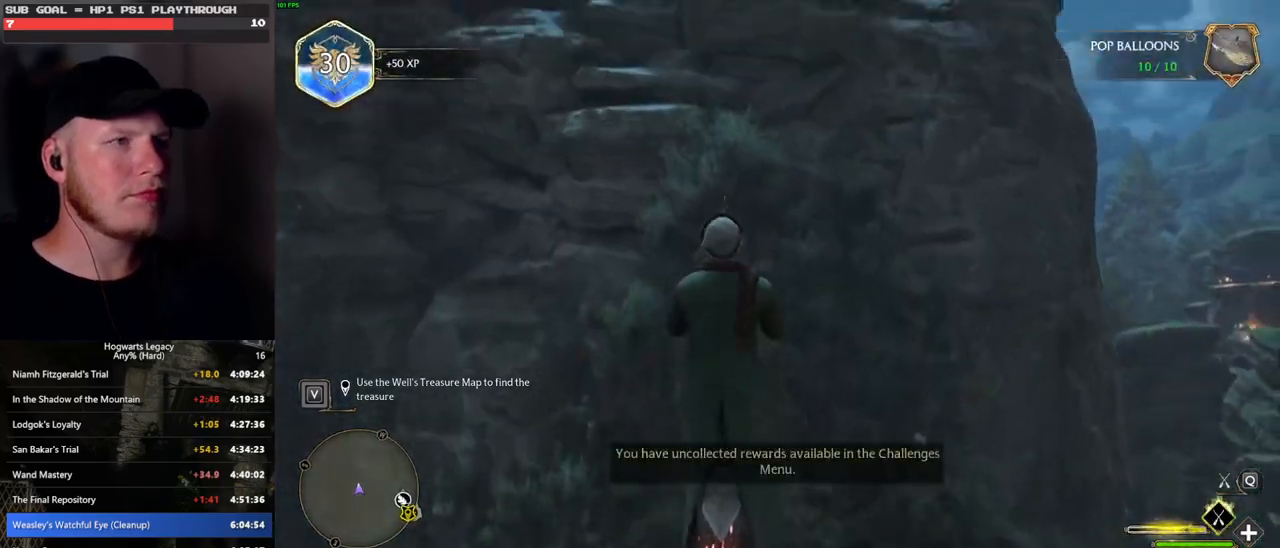
{"keys": ["space", "w"], "mouse": ["left"], "events": []}
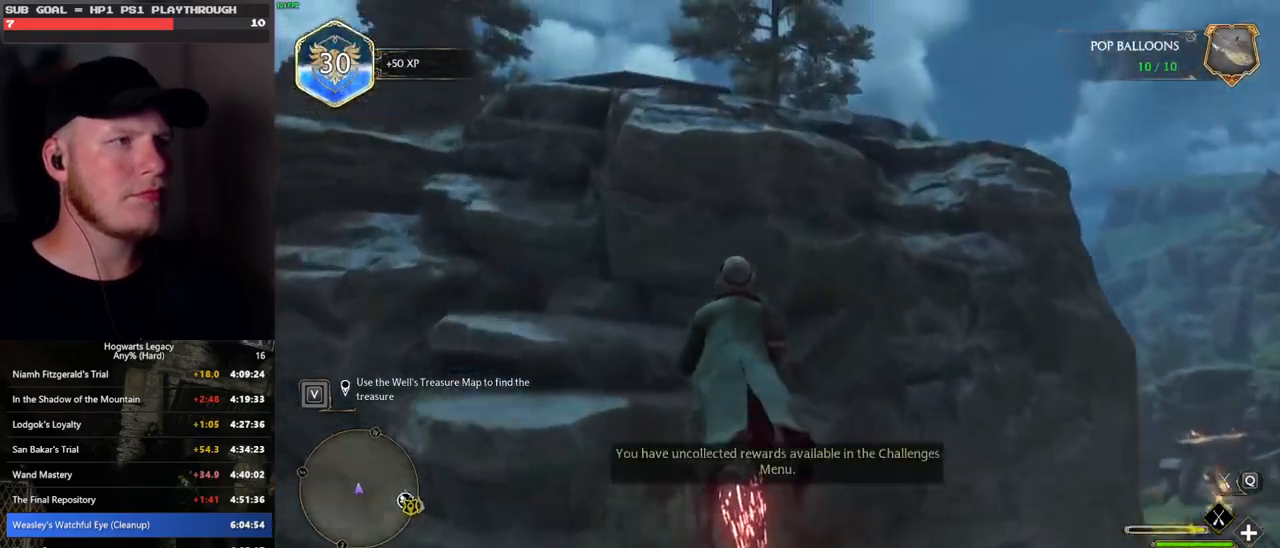
{"keys": ["w"], "mouse": ["left"], "events": [[133, "space", "up"]]}
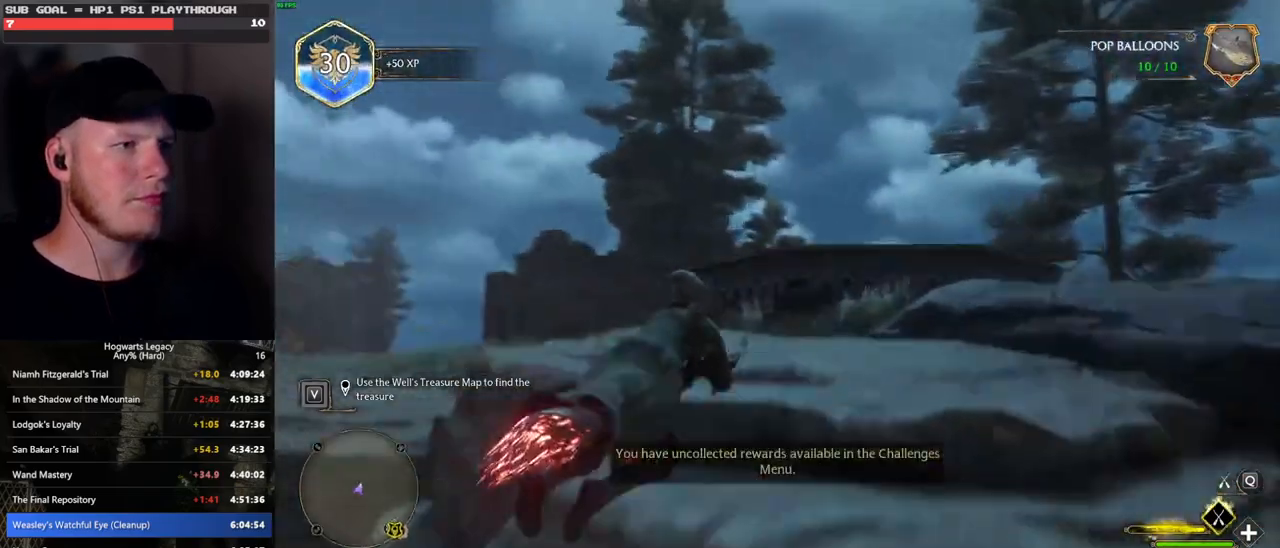
{"keys": ["b", "ctrl_l", "w"], "mouse": [], "events": [[250, "ctrl_l", "down"], [317, "b", "down"], [417, "mouse_left", "up"]]}
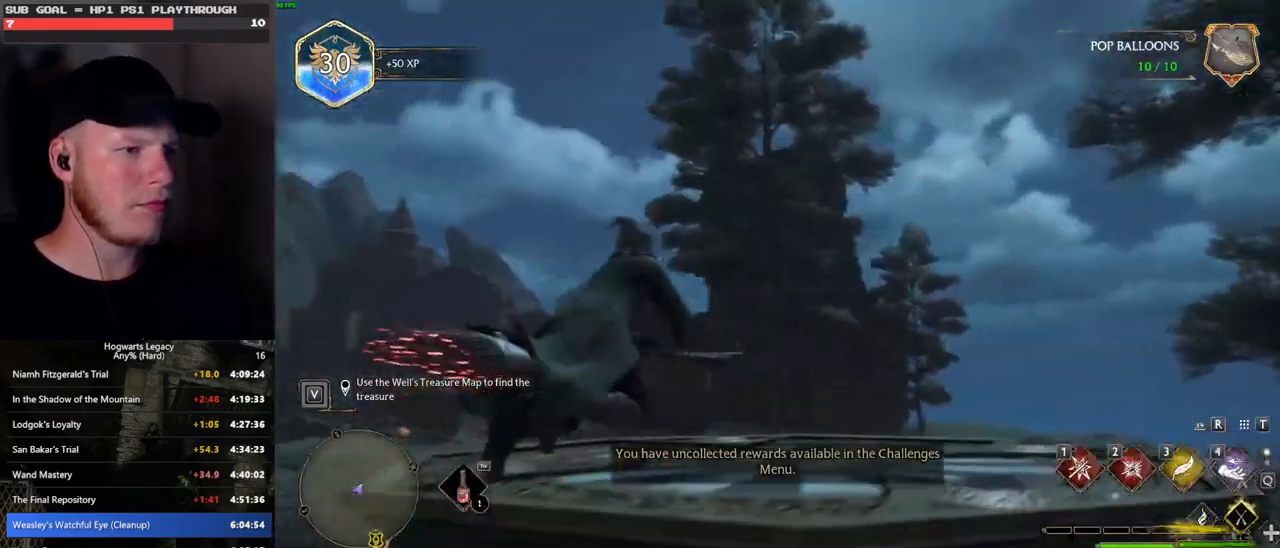
{"keys": ["w"], "mouse": [], "events": [[100, "b", "up"], [100, "r", "down"], [150, "ctrl_l", "up"], [267, "r", "up"]]}
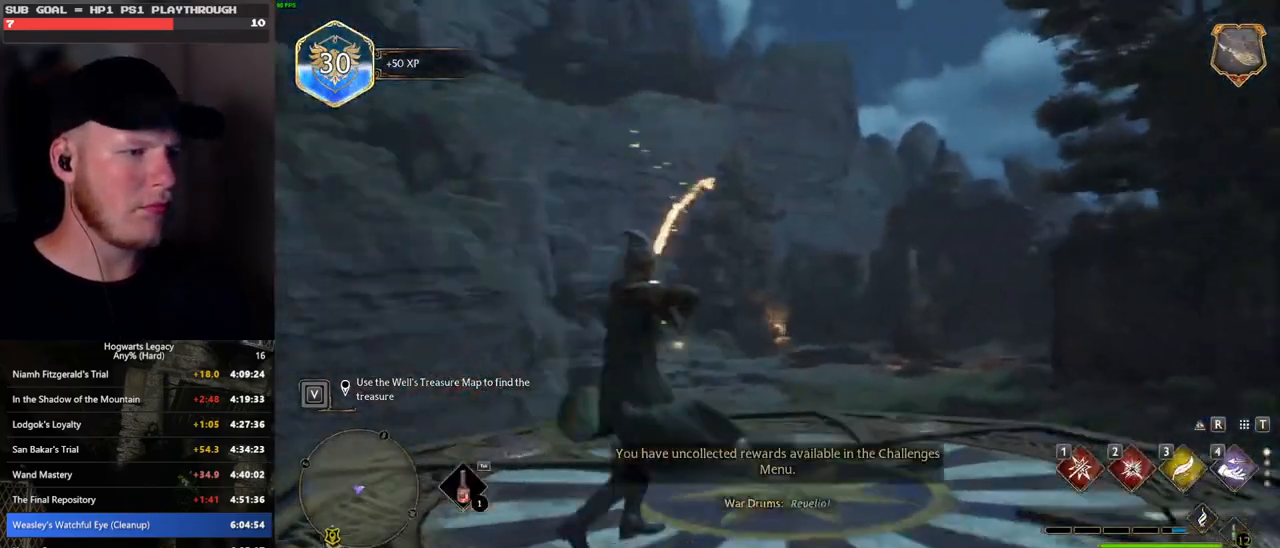
{"keys": ["w"], "mouse": [], "events": [[183, "w", "up"], [267, "w", "down"]]}
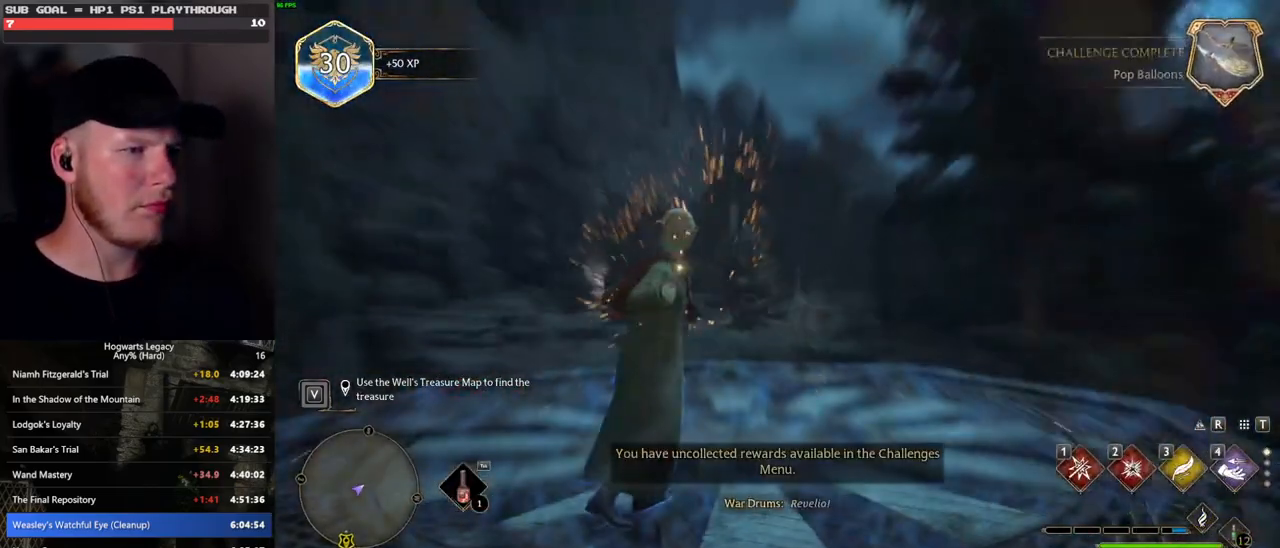
{"keys": ["tab", "w"], "mouse": [], "events": [[17, "d", "down"], [350, "tab", "down"], [450, "d", "up"]]}
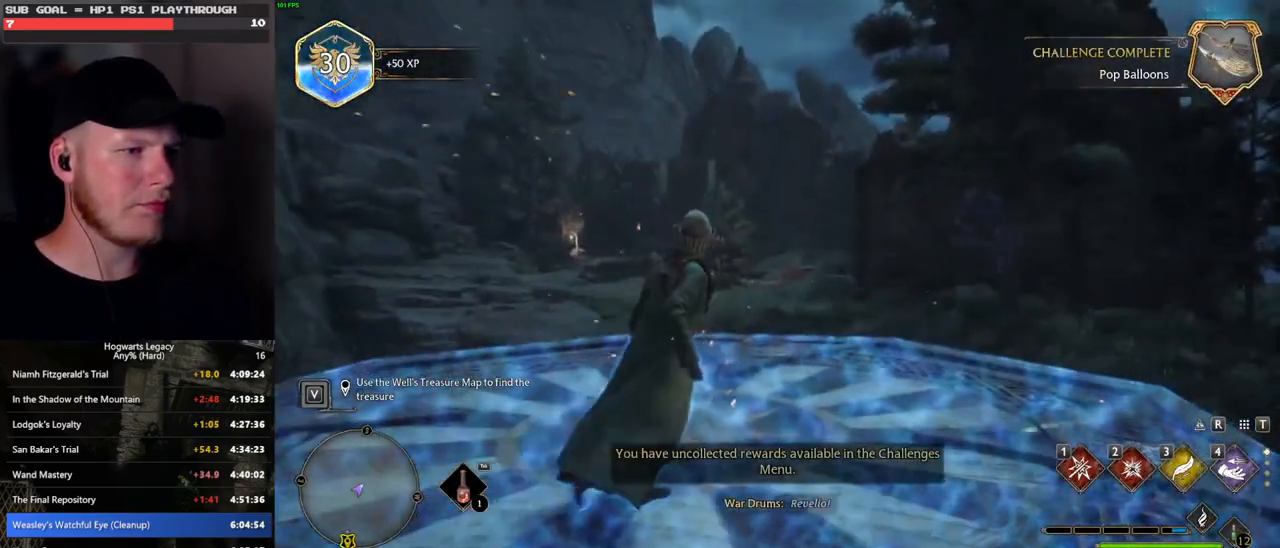
{"keys": ["tab"], "mouse": [], "events": [[33, "w", "up"], [333, "3", "down"], [450, "3", "up"]]}
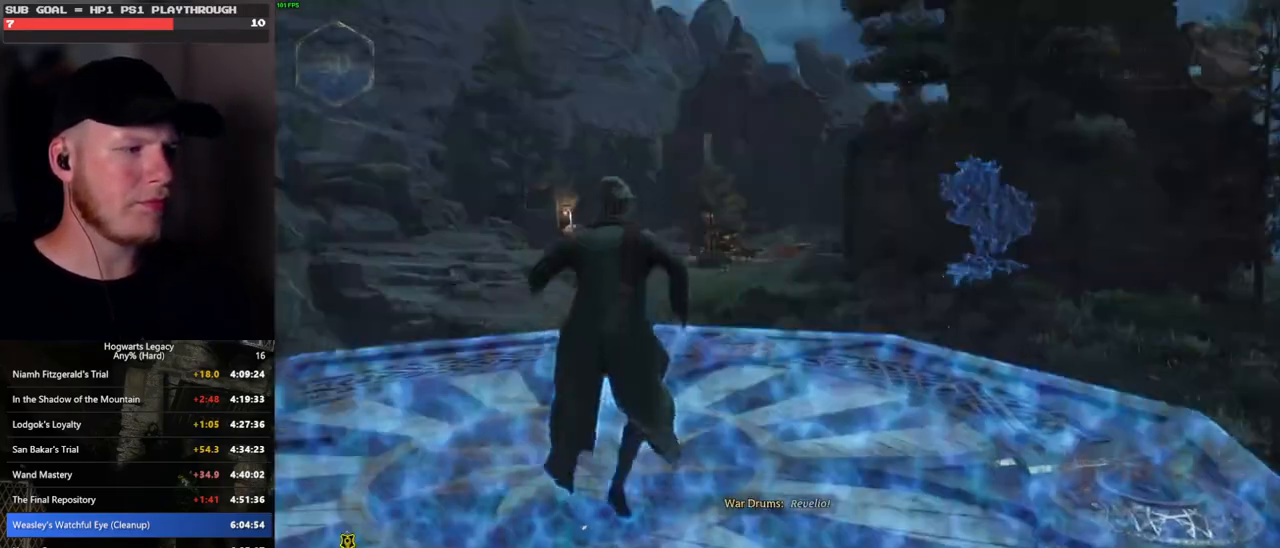
{"keys": ["w"], "mouse": [], "events": [[100, "tab", "up"], [233, "w", "down"]]}
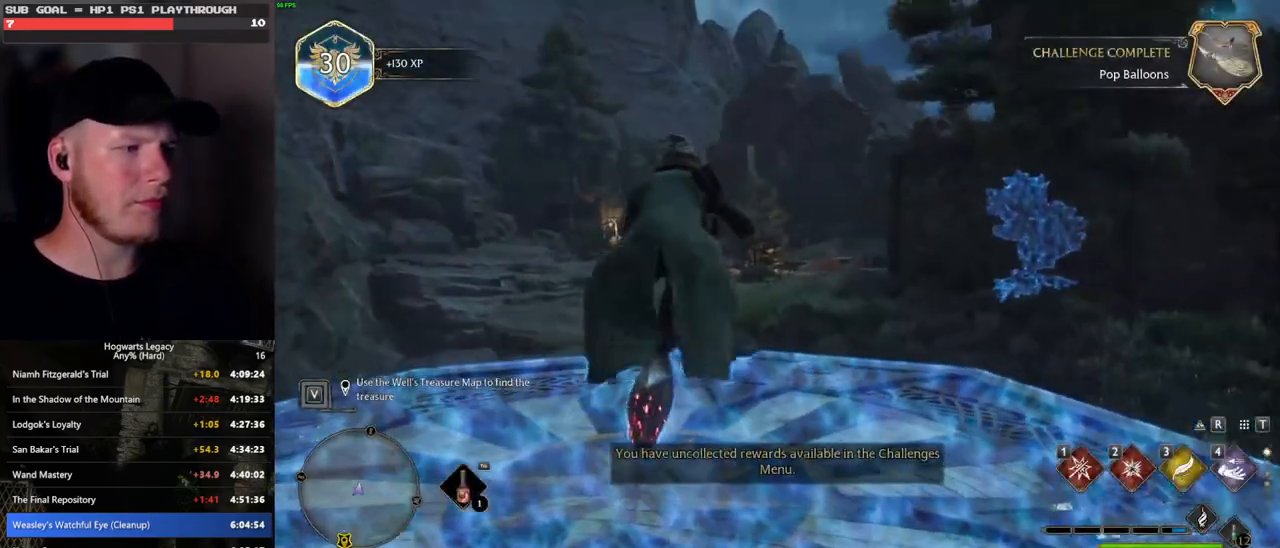
{"keys": ["w"], "mouse": ["left"], "events": [[100, "mouse_left", "down"]]}
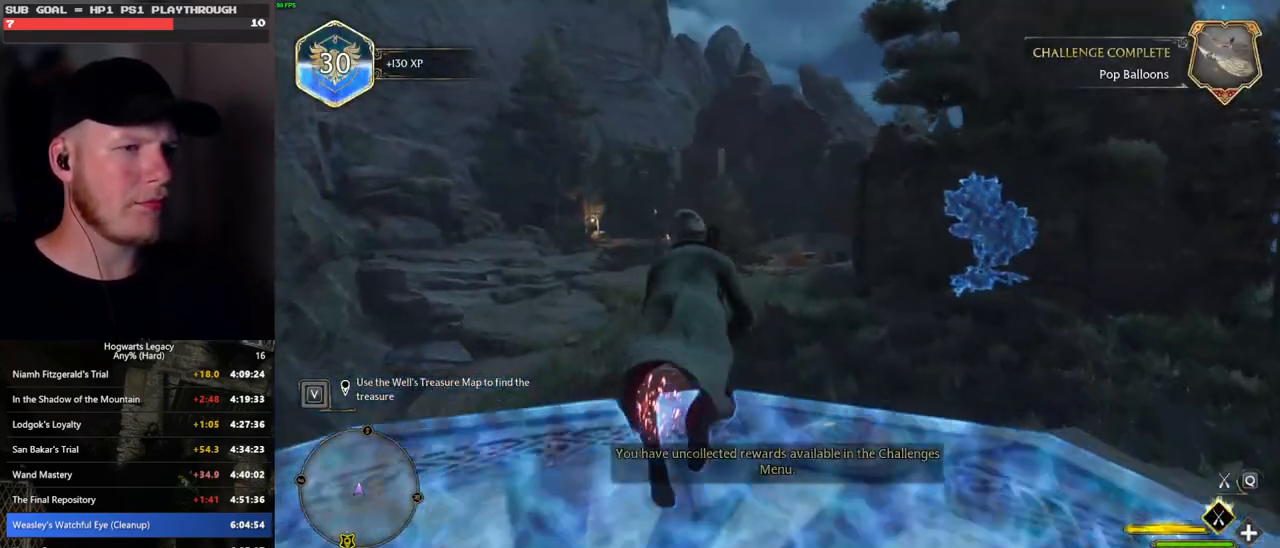
{"keys": ["d", "w"], "mouse": ["left"], "events": [[250, "d", "down"]]}
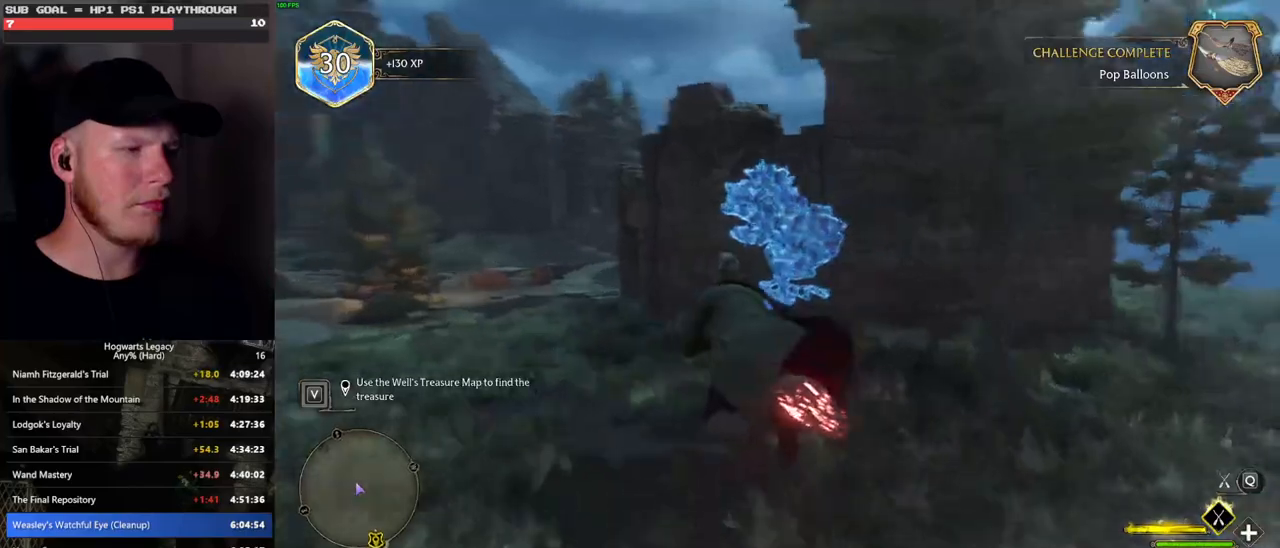
{"keys": ["w"], "mouse": ["left"], "events": [[100, "ctrl_l", "down"], [100, "d", "up"], [300, "ctrl_l", "up"]]}
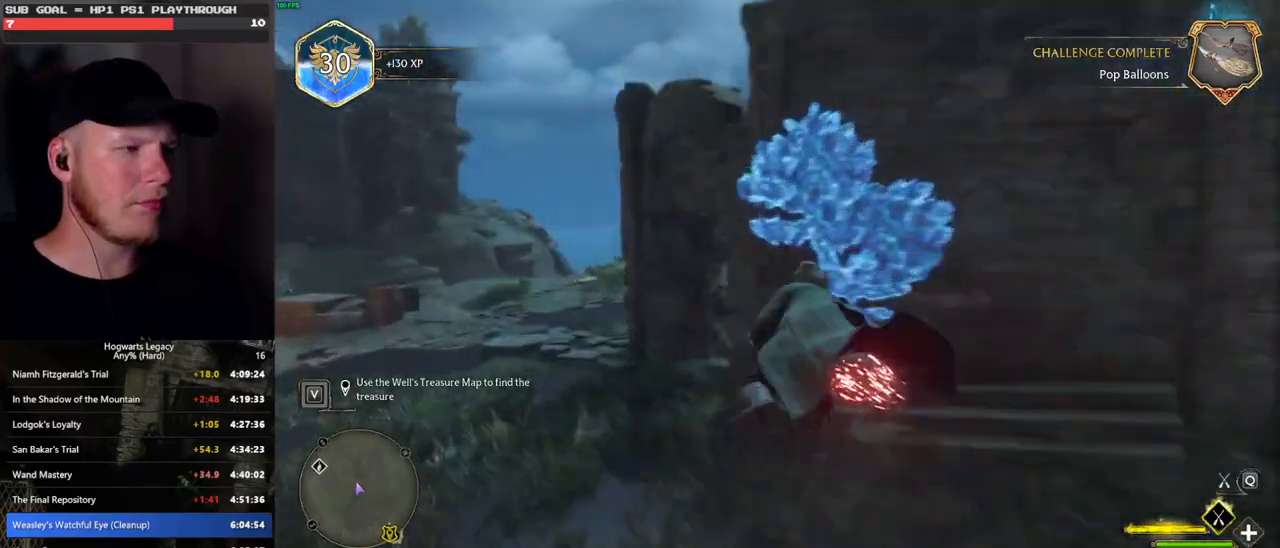
{"keys": ["w"], "mouse": [], "events": [[50, "ctrl_l", "down"], [333, "b", "down"], [433, "ctrl_l", "up"], [433, "mouse_left", "up"], [500, "b", "up"]]}
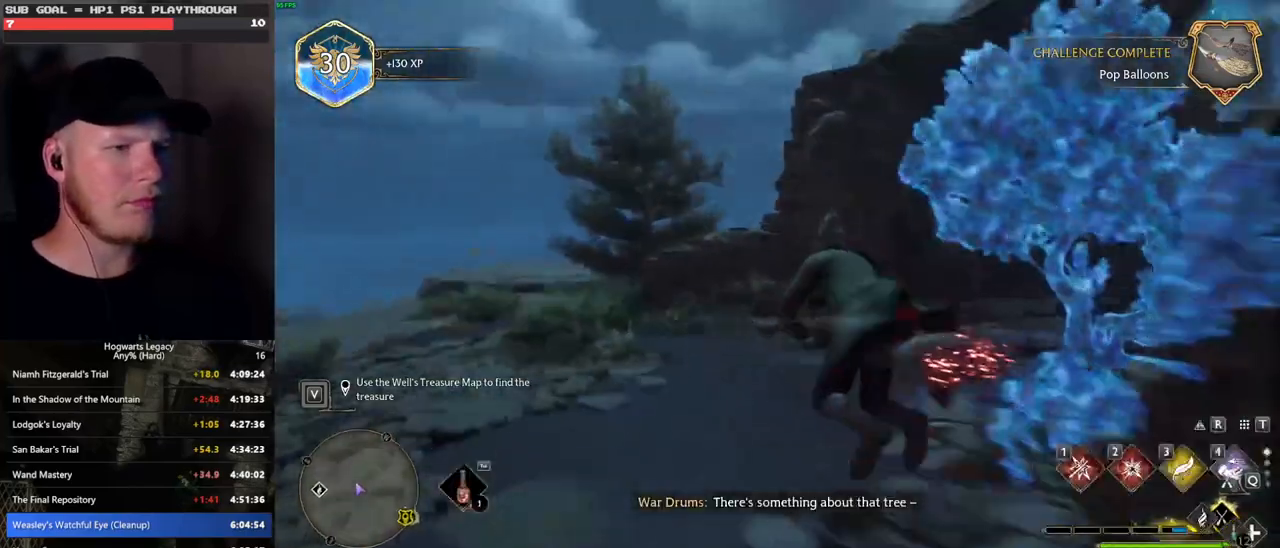
{"keys": [], "mouse": [], "events": [[350, "3", "down"], [450, "3", "up"], [483, "w", "up"]]}
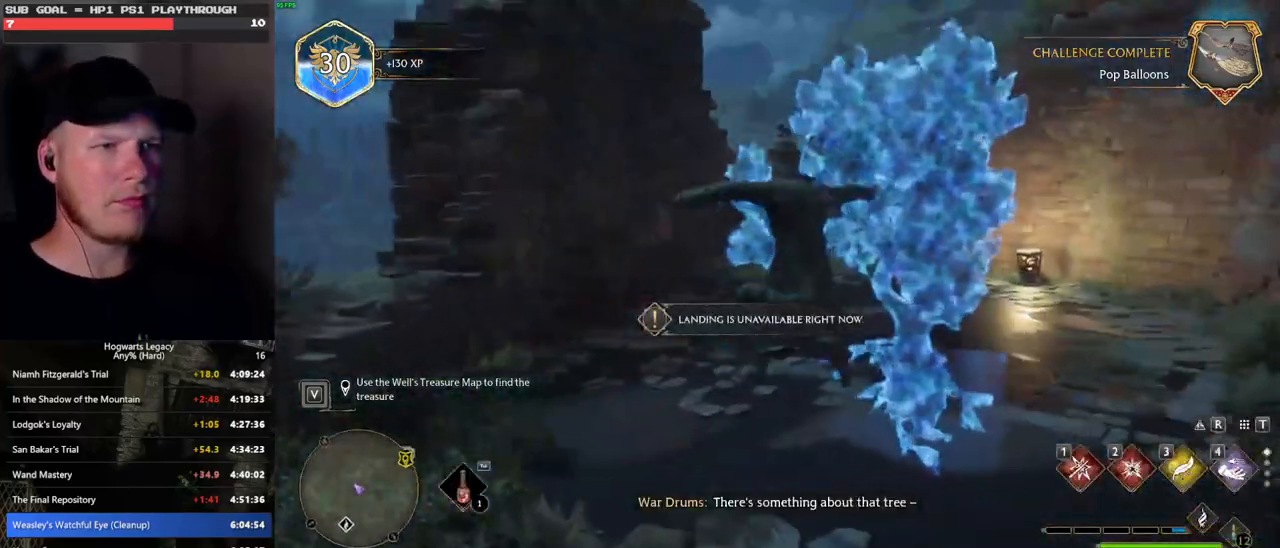
{"keys": [], "mouse": [], "events": [[433, "3", "down"], [483, "3", "up"]]}
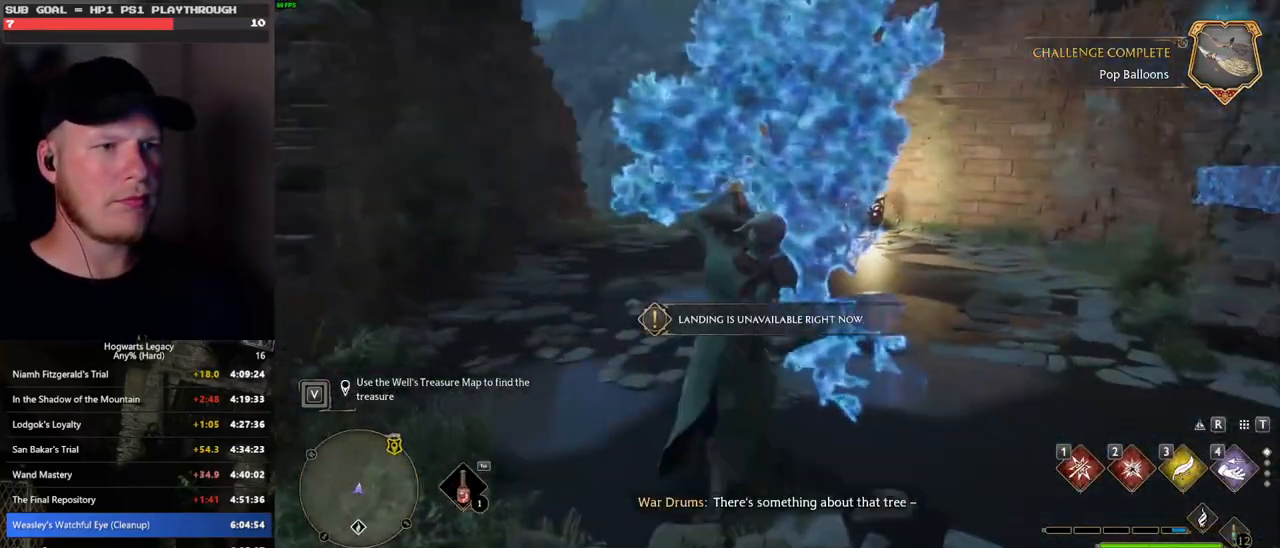
{"keys": ["w"], "mouse": [], "events": [[67, "w", "down"]]}
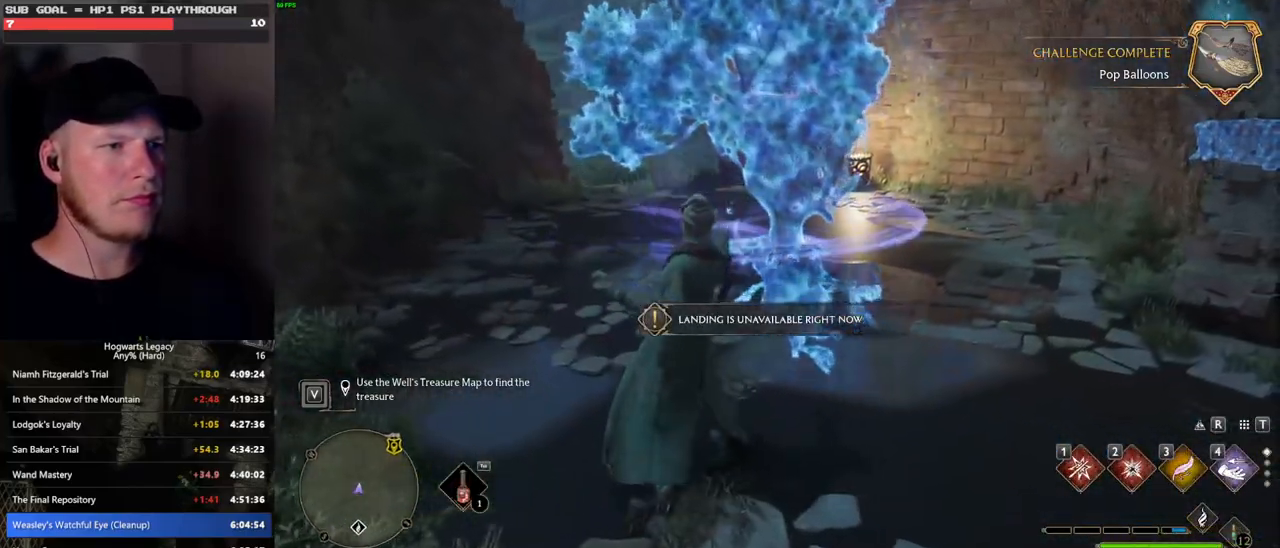
{"keys": ["w"], "mouse": [], "events": []}
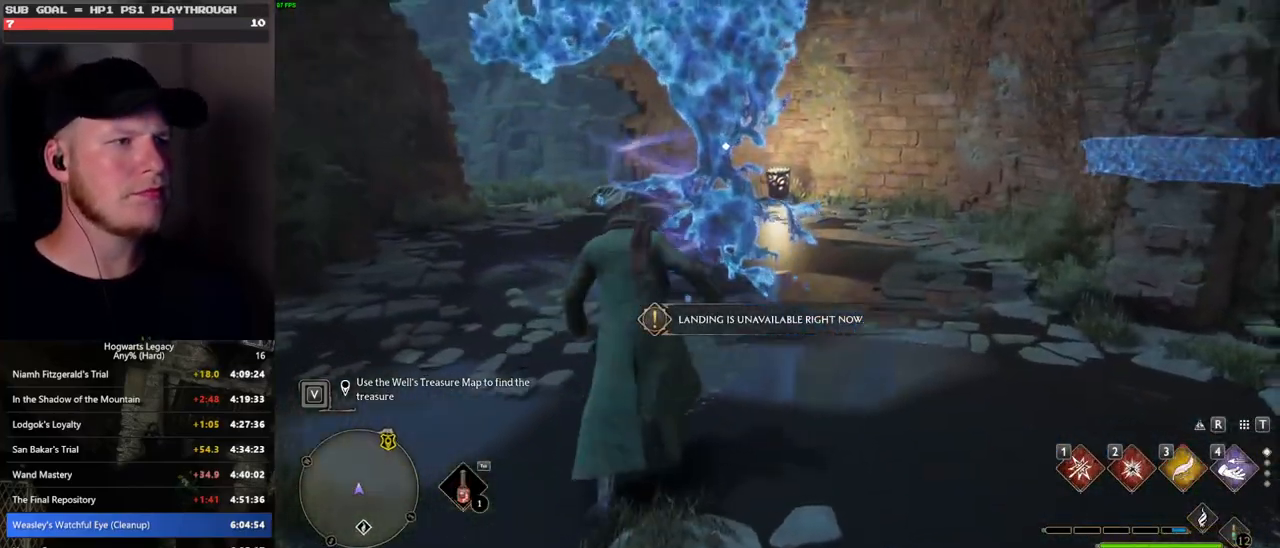
{"keys": ["w"], "mouse": [], "events": [[300, "f", "down"], [367, "f", "up"]]}